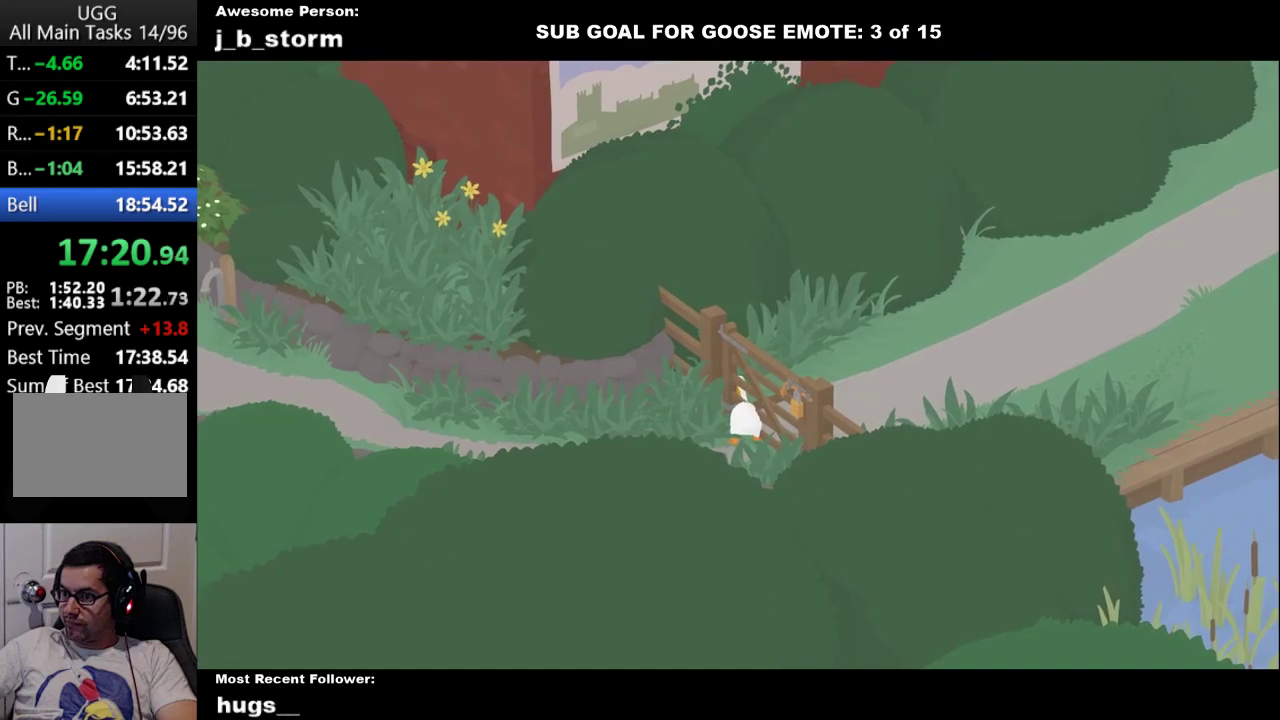
Gameplay with a controller (Xbox layout); each line is a JSON object with the inputs held at the frame after it. "events" lists button and stick changes between this image and that frame as [ms after this image, input, new state], when the widget could be followed in between. Not read: L2 R2 R3 right_stick.
{"buttons": ["A", "B", "L1"], "left_stick": "up-left", "events": [[233, "left_stick", "up-left"]]}
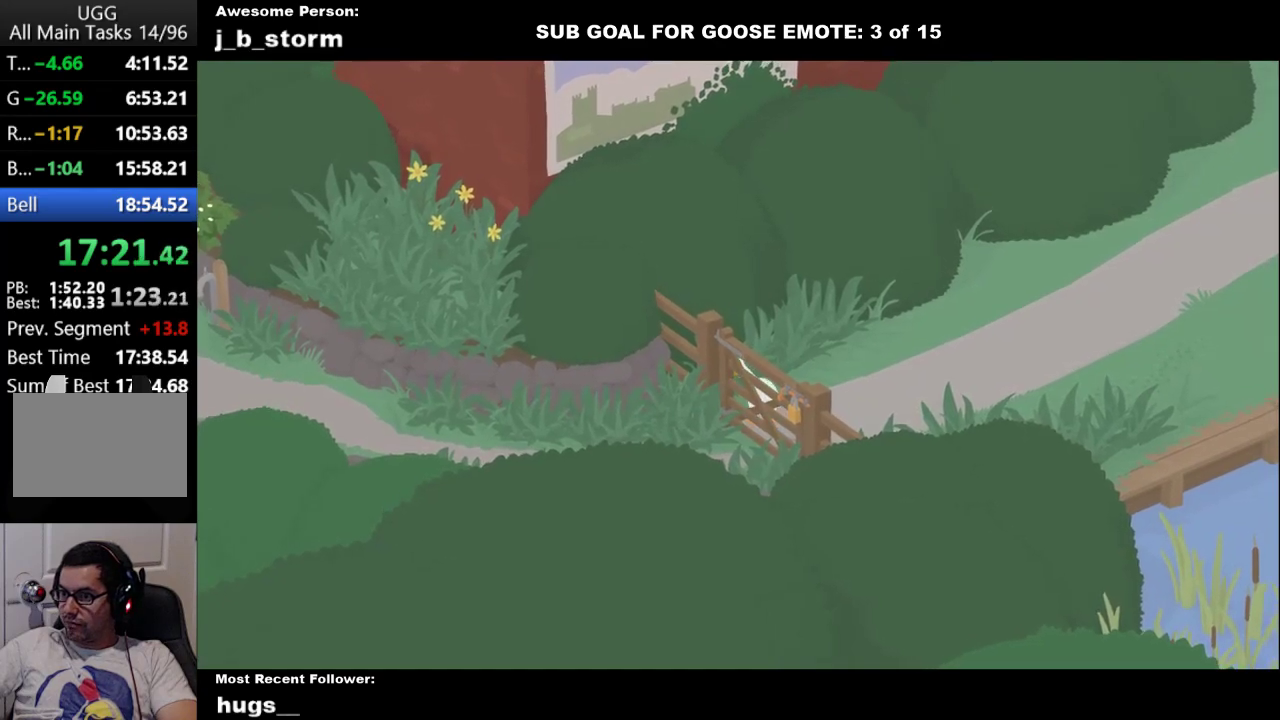
{"buttons": ["A"], "left_stick": "down-right", "events": [[33, "L1", "up"], [50, "B", "up"], [100, "left_stick", "down-right"], [233, "A", "up"], [350, "A", "down"]]}
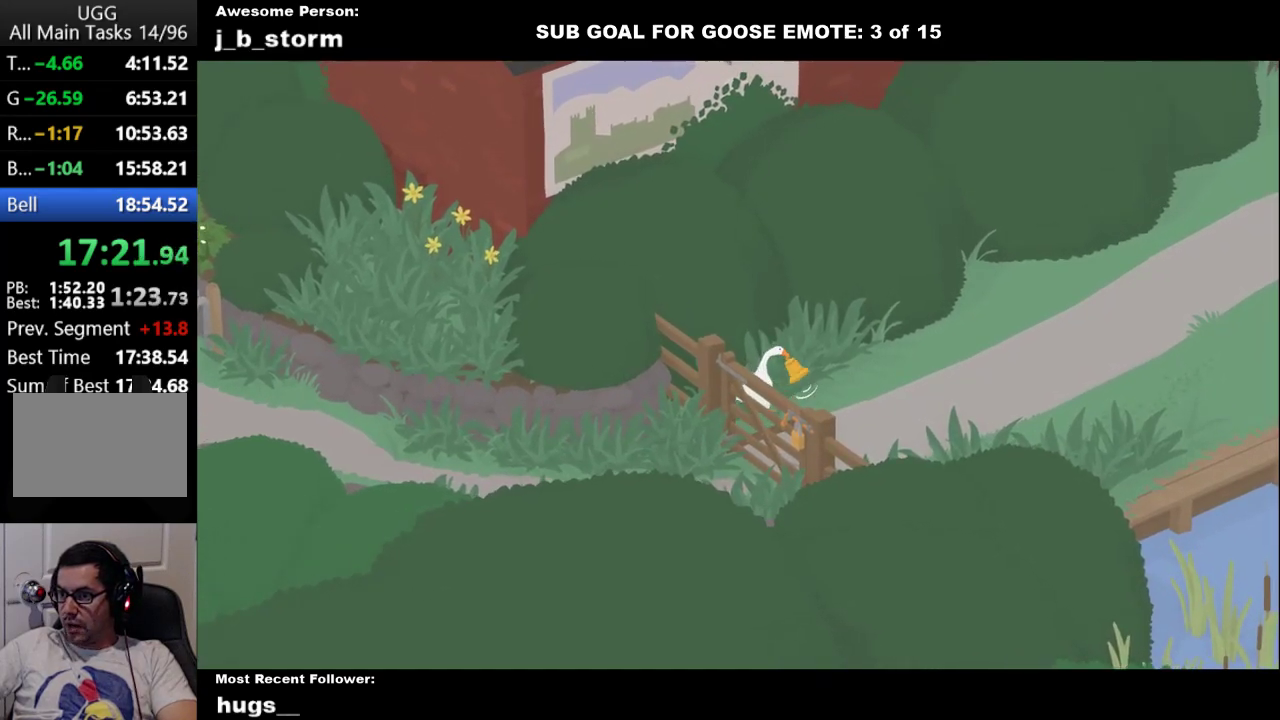
{"buttons": ["A"], "left_stick": "down-right", "events": []}
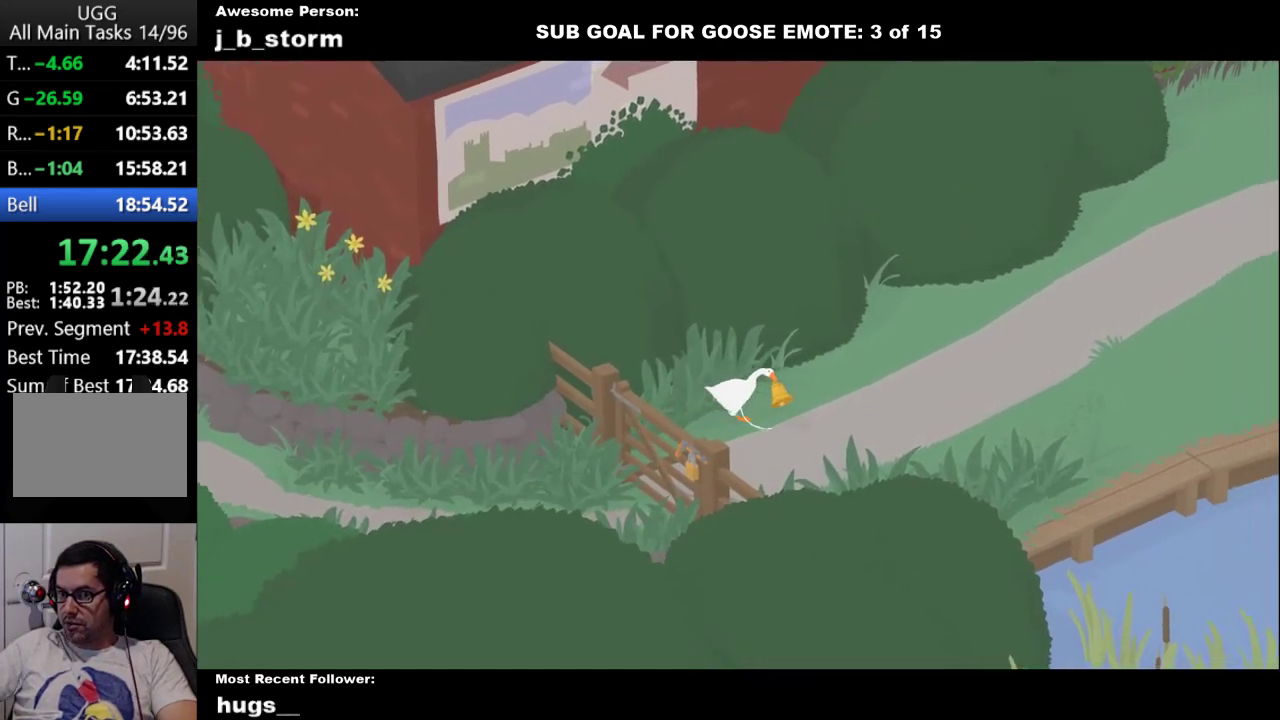
{"buttons": ["A"], "left_stick": "down-right", "events": []}
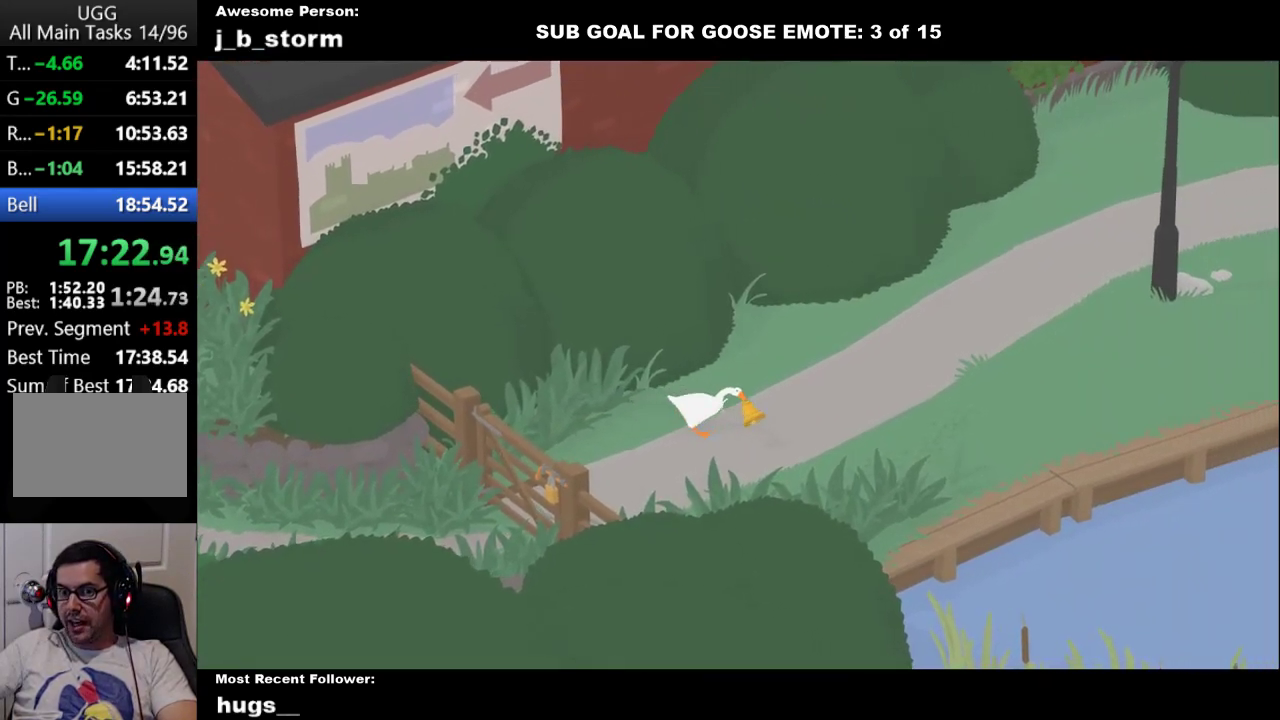
{"buttons": ["A"], "left_stick": "down-right", "events": []}
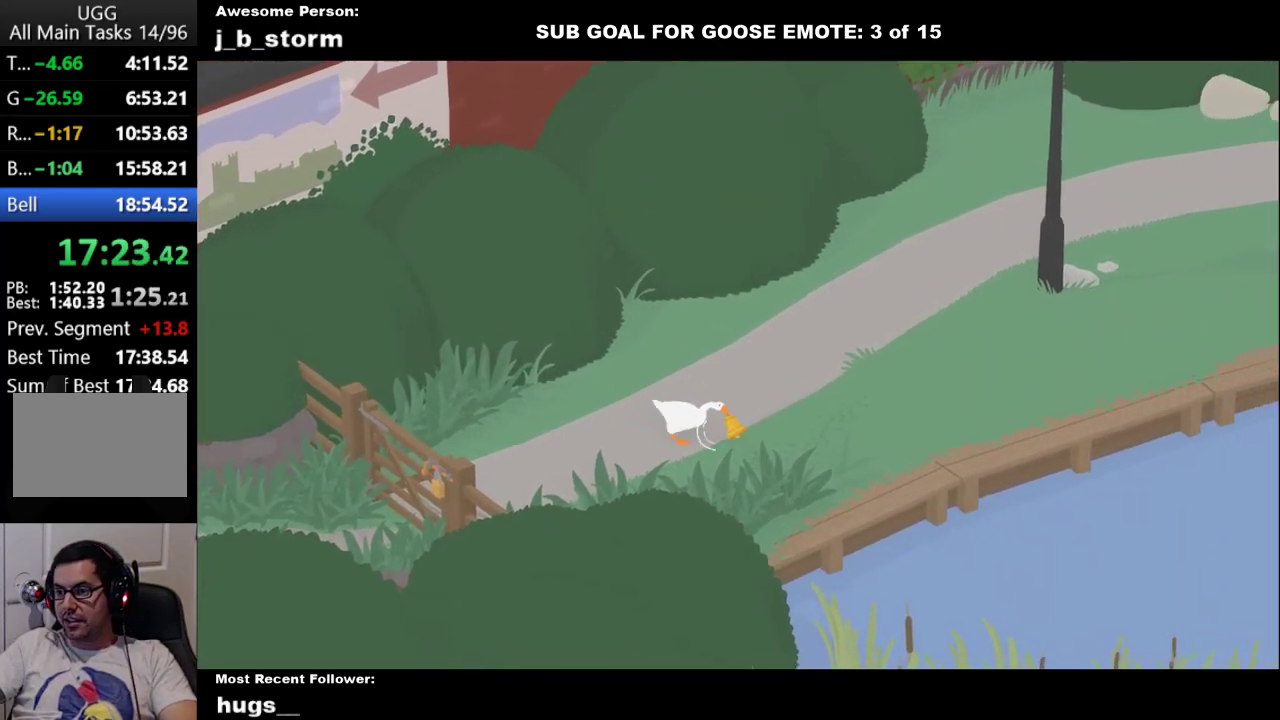
{"buttons": ["A"], "left_stick": "right", "events": [[183, "left_stick", "right"]]}
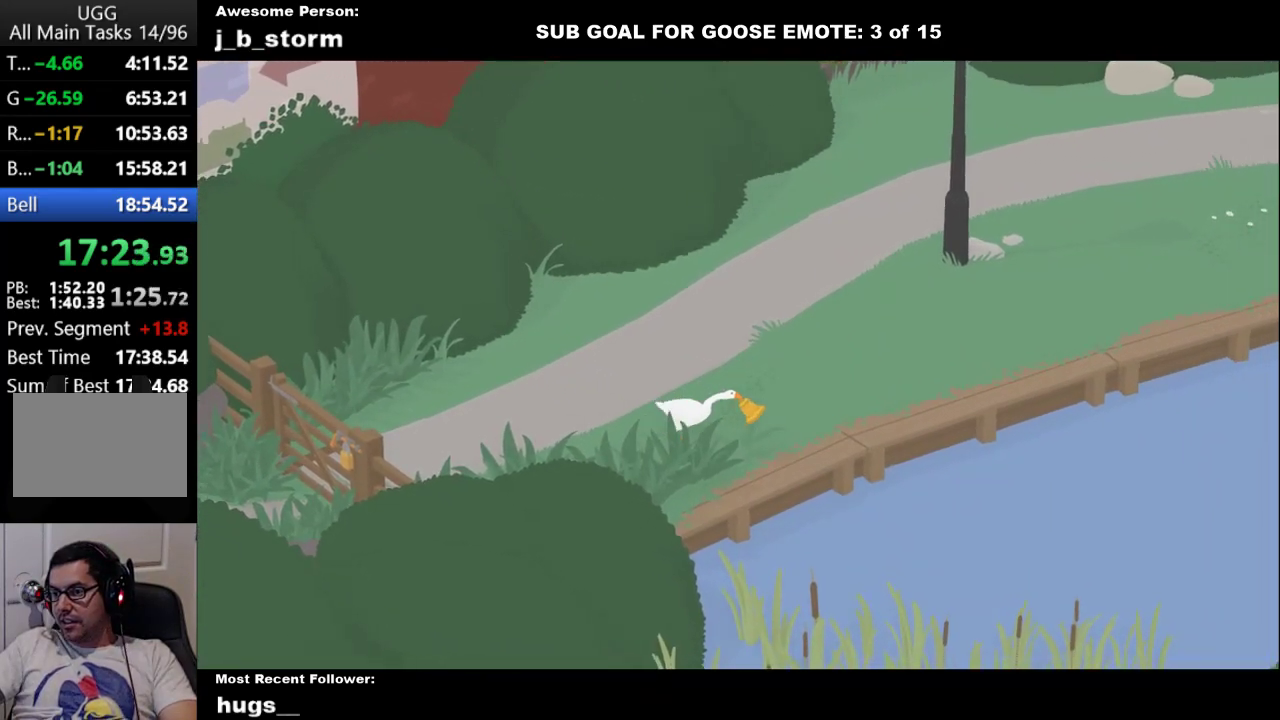
{"buttons": ["A"], "left_stick": "right", "events": []}
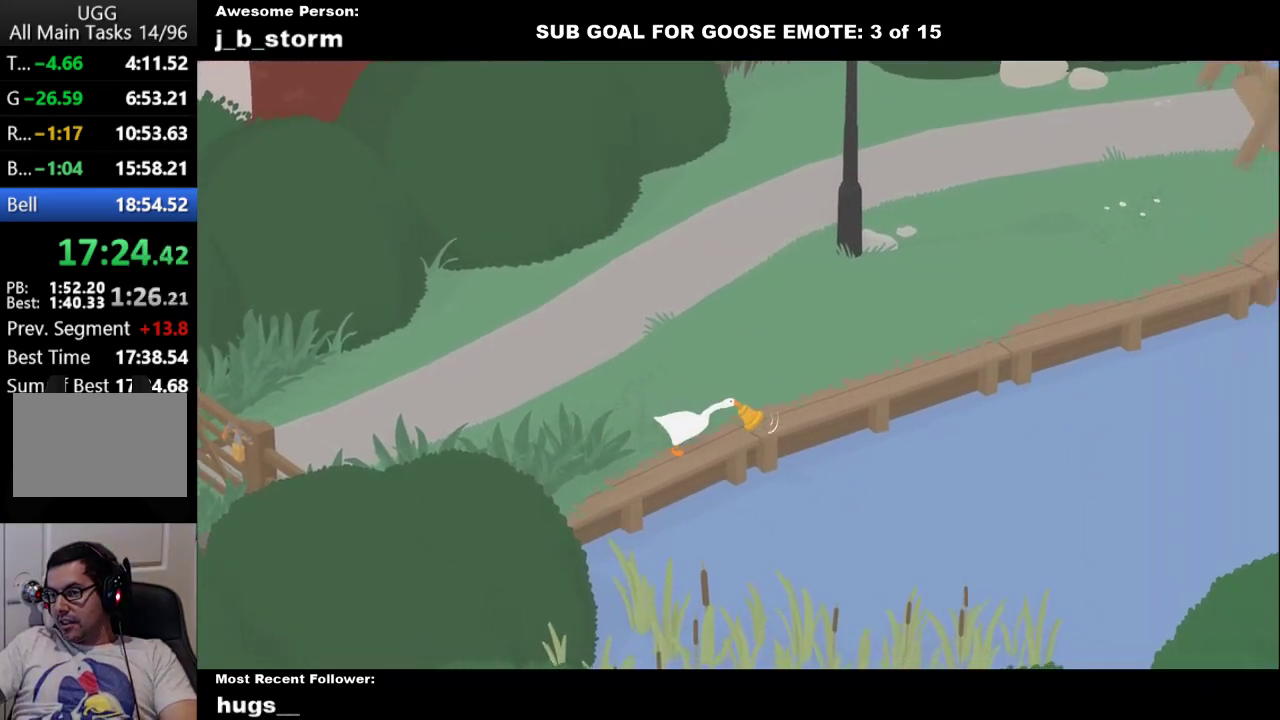
{"buttons": ["A"], "left_stick": "right", "events": []}
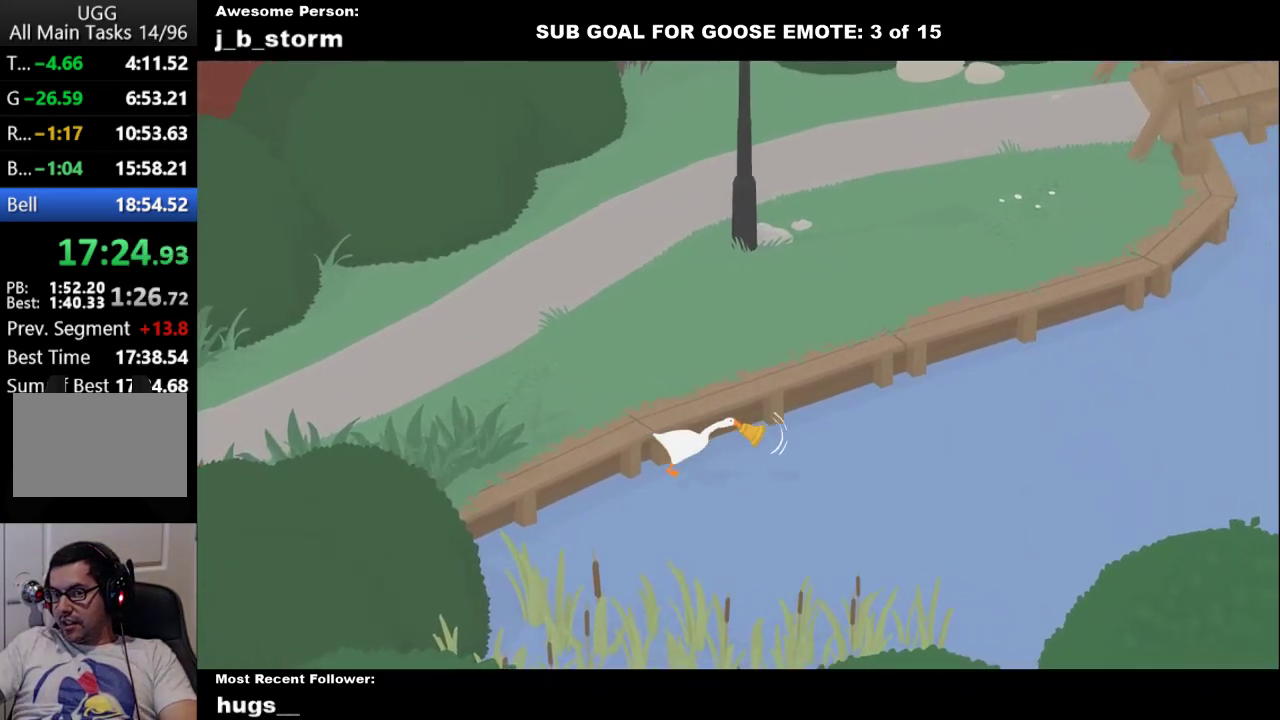
{"buttons": ["A"], "left_stick": "right", "events": []}
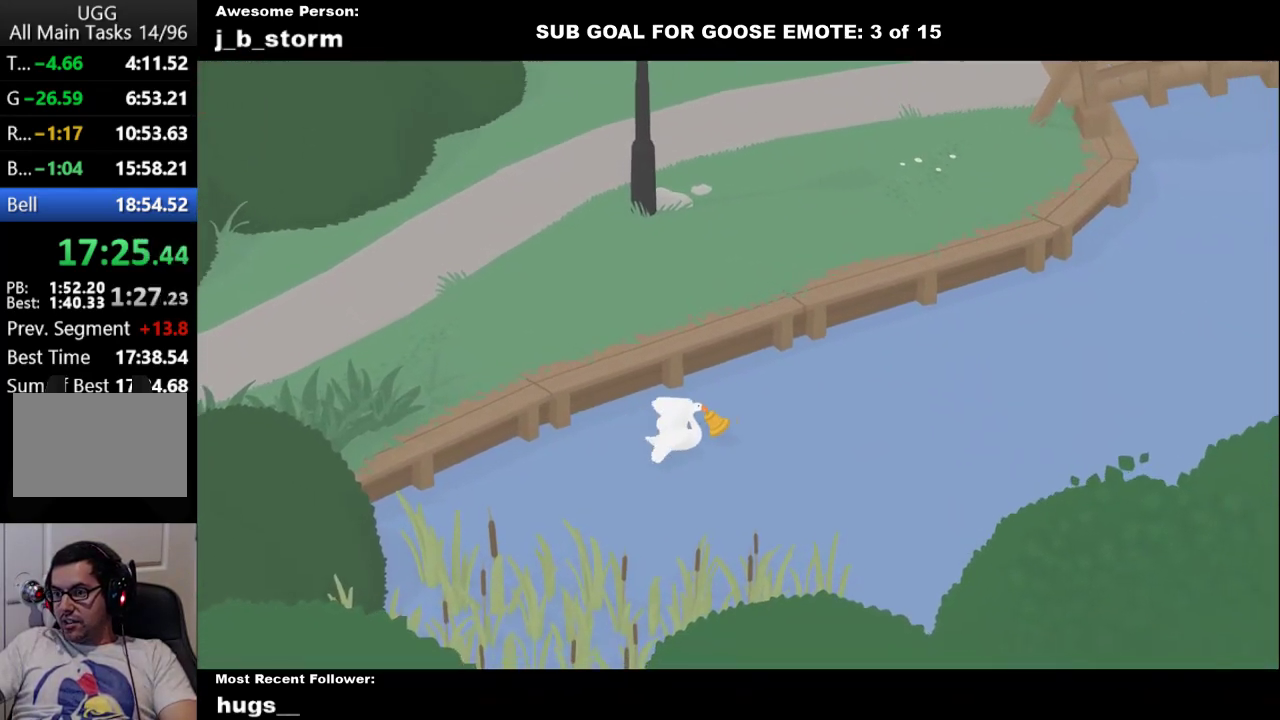
{"buttons": ["A"], "left_stick": "right", "events": []}
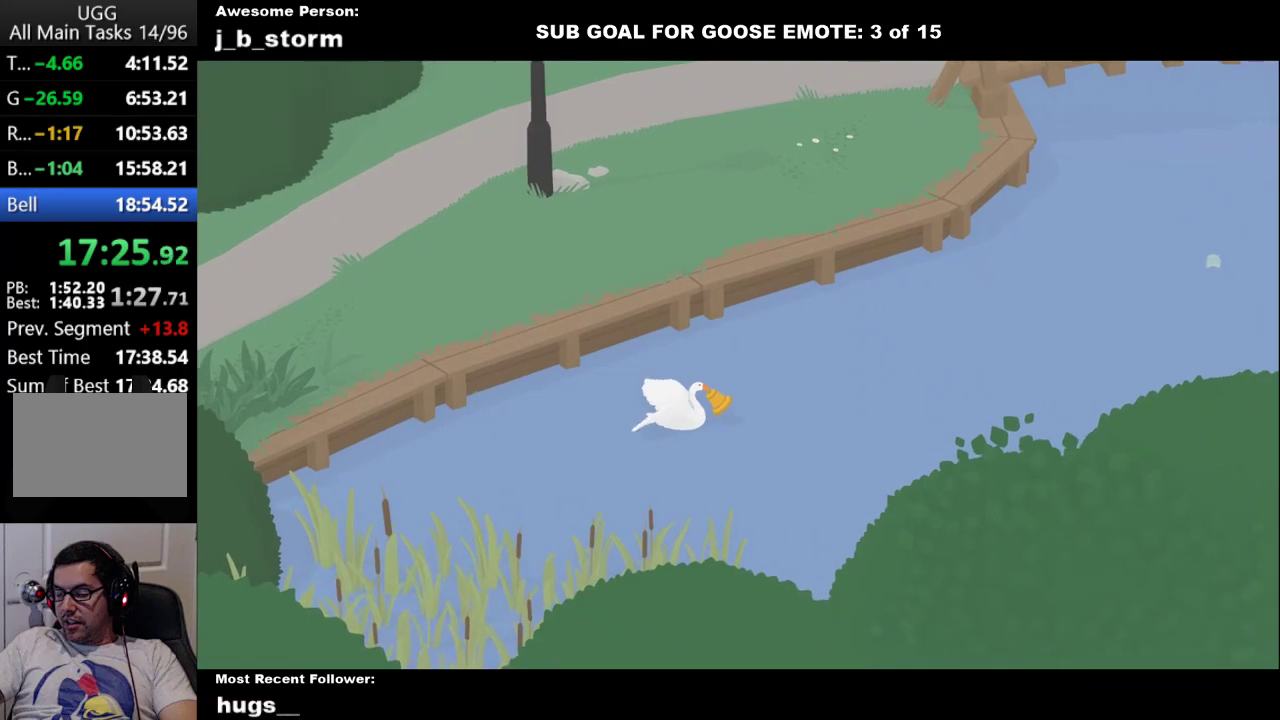
{"buttons": ["A"], "left_stick": "right", "events": []}
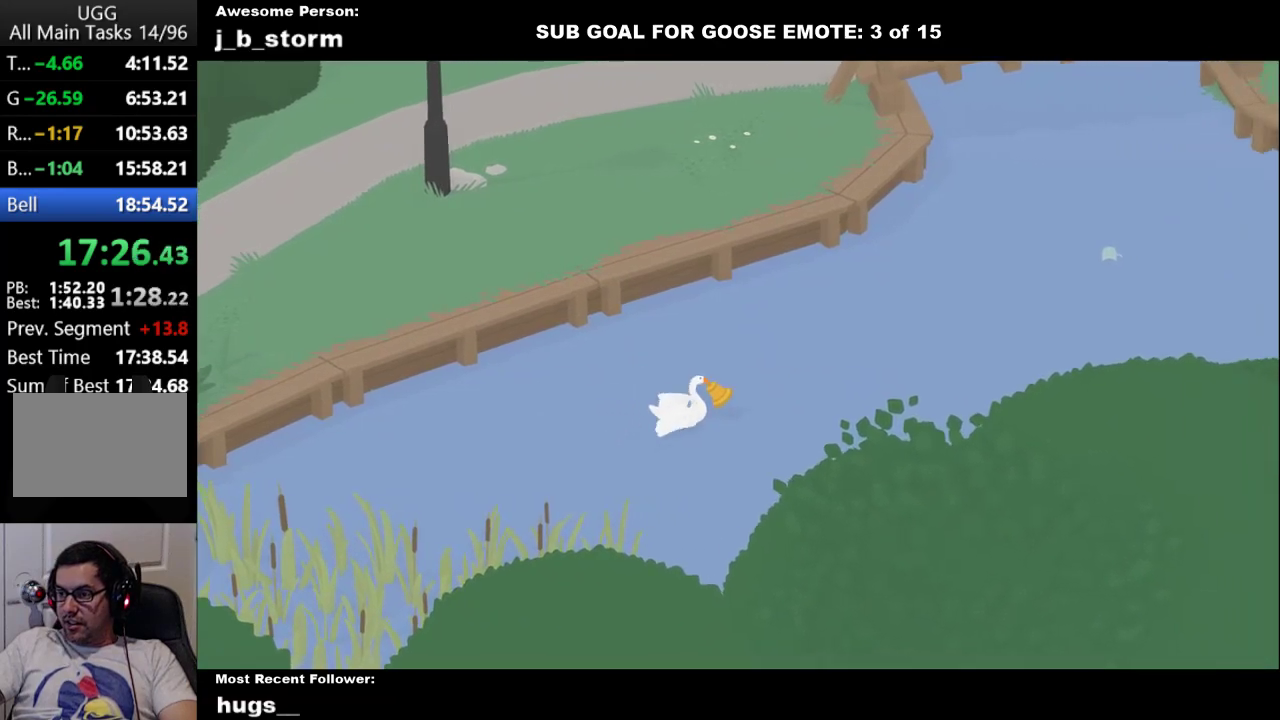
{"buttons": ["A"], "left_stick": "up-right", "events": [[200, "left_stick", "up-right"]]}
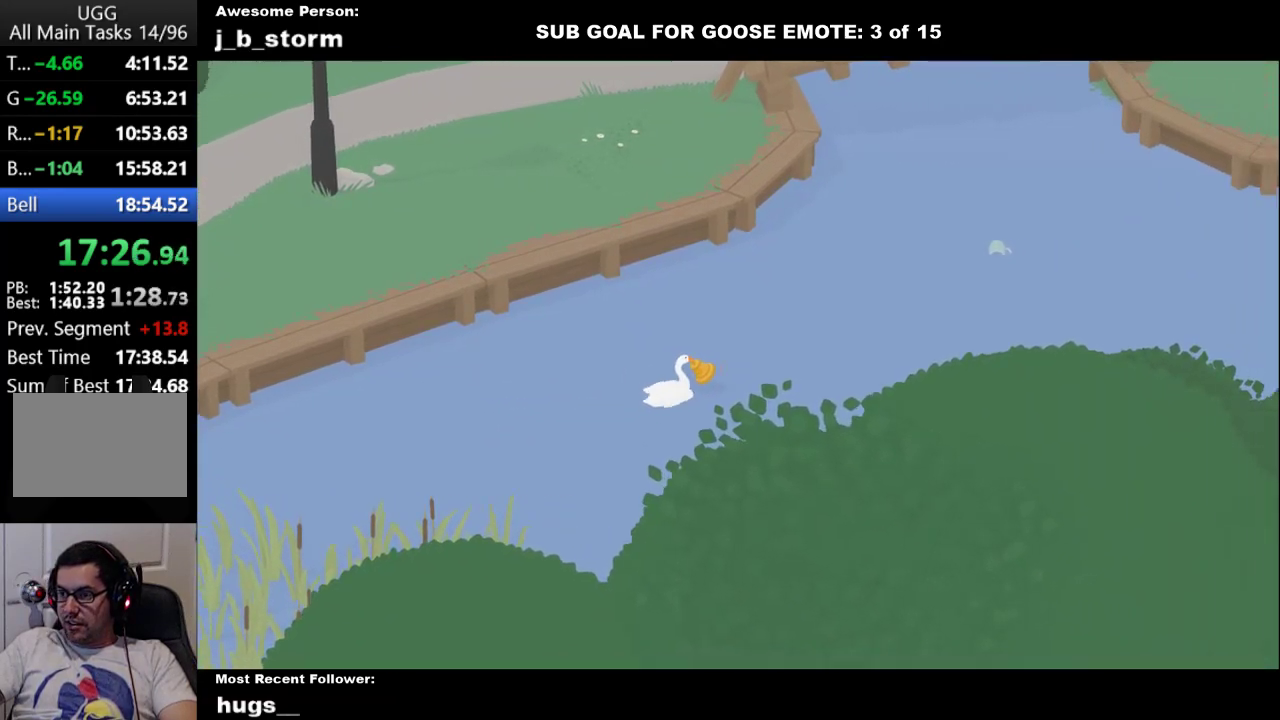
{"buttons": ["A"], "left_stick": "right", "events": [[100, "left_stick", "right"]]}
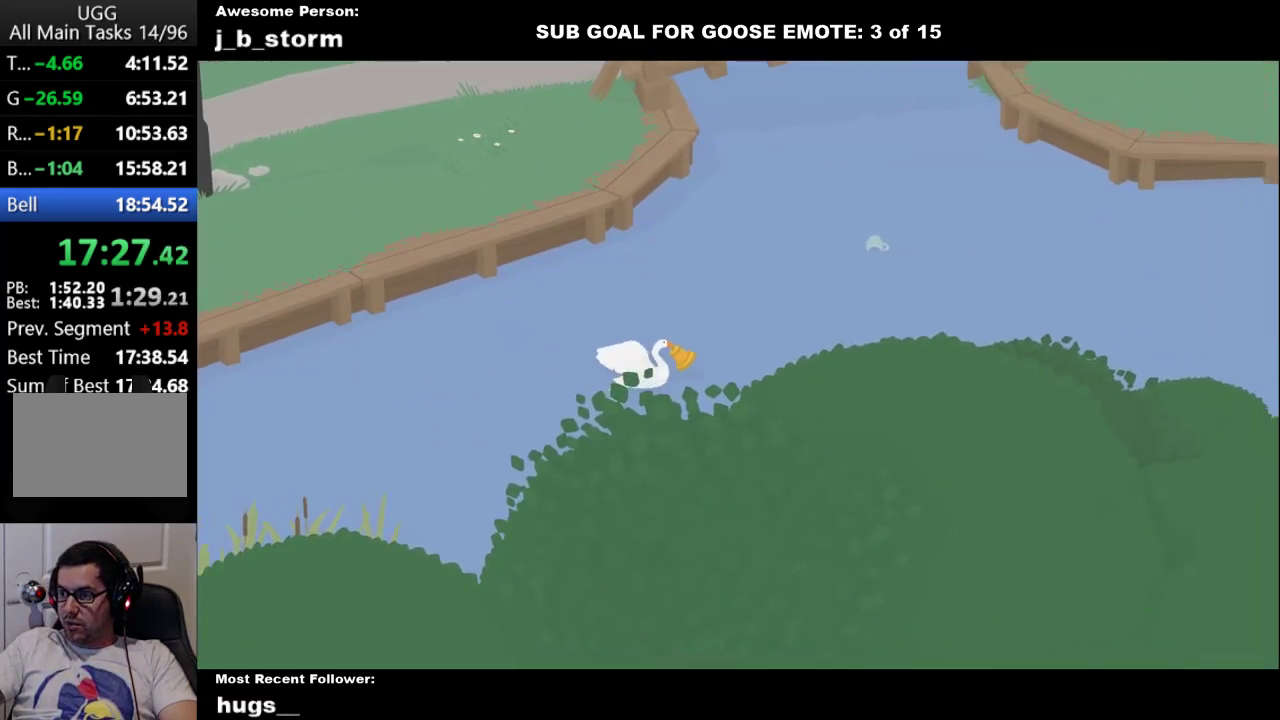
{"buttons": ["A"], "left_stick": "right", "events": []}
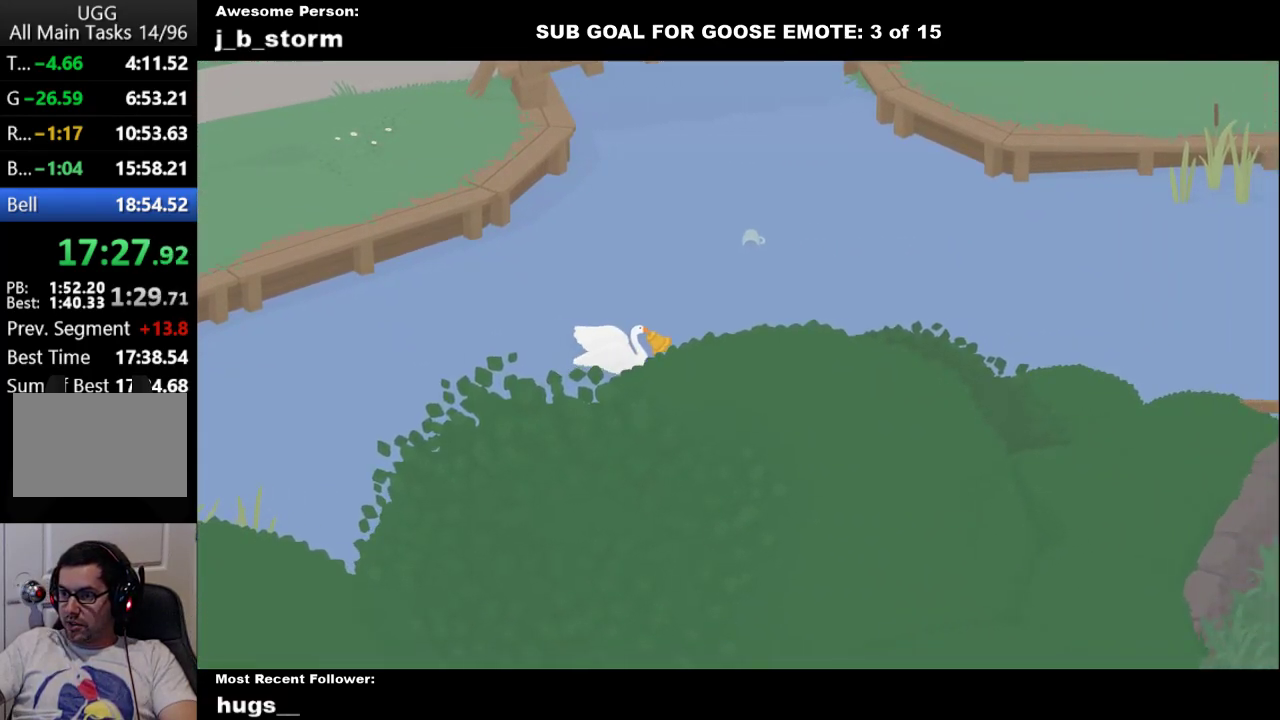
{"buttons": ["A"], "left_stick": "up-right", "events": [[200, "left_stick", "up-right"]]}
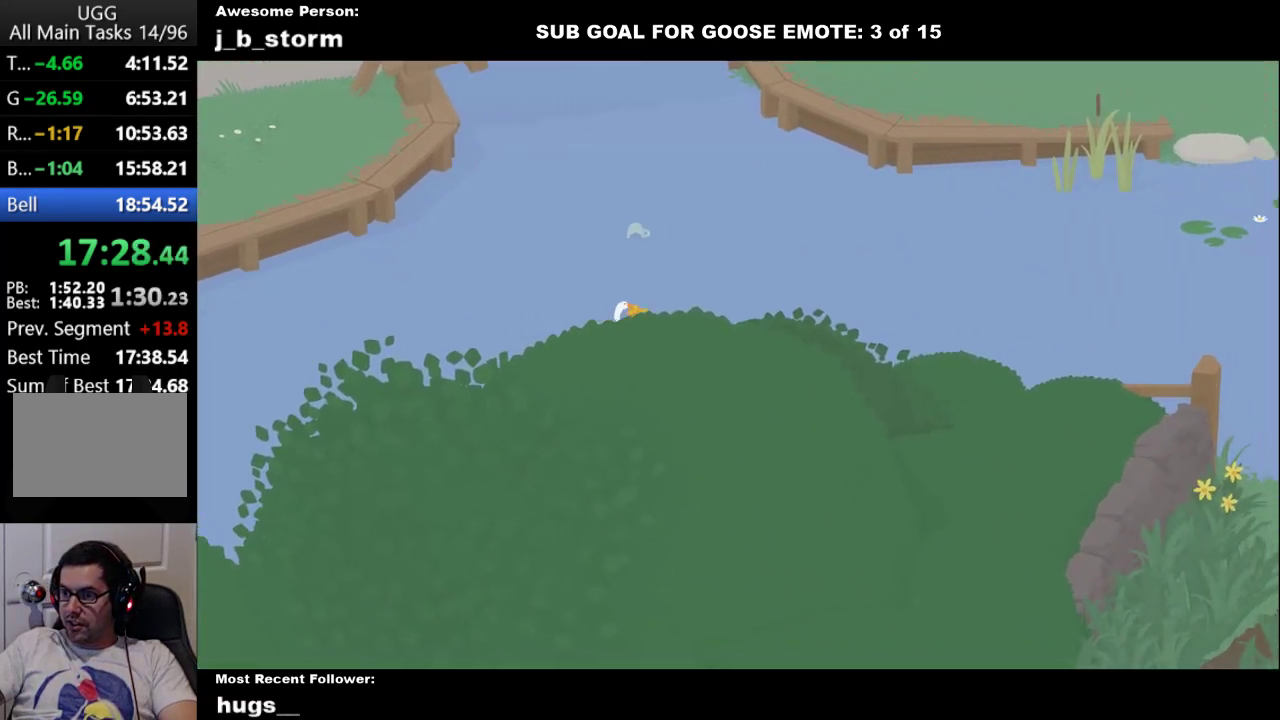
{"buttons": ["A"], "left_stick": "right", "events": [[150, "left_stick", "right"]]}
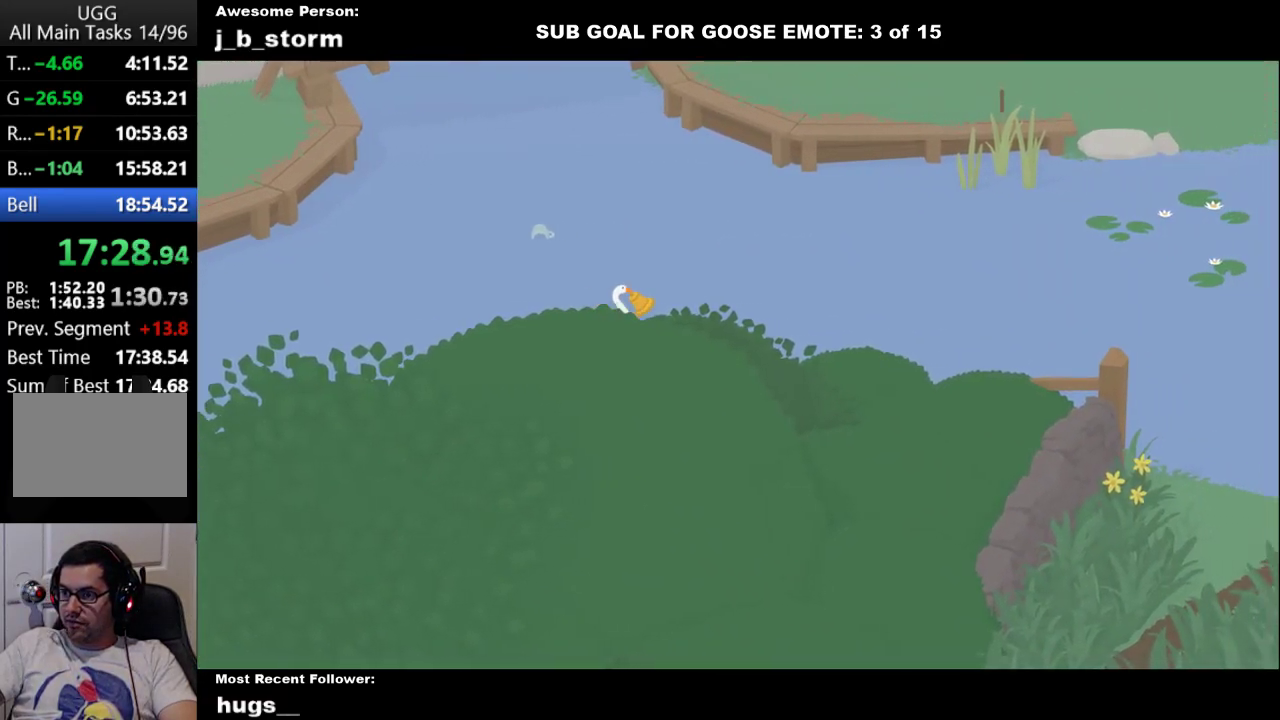
{"buttons": ["A"], "left_stick": "right", "events": []}
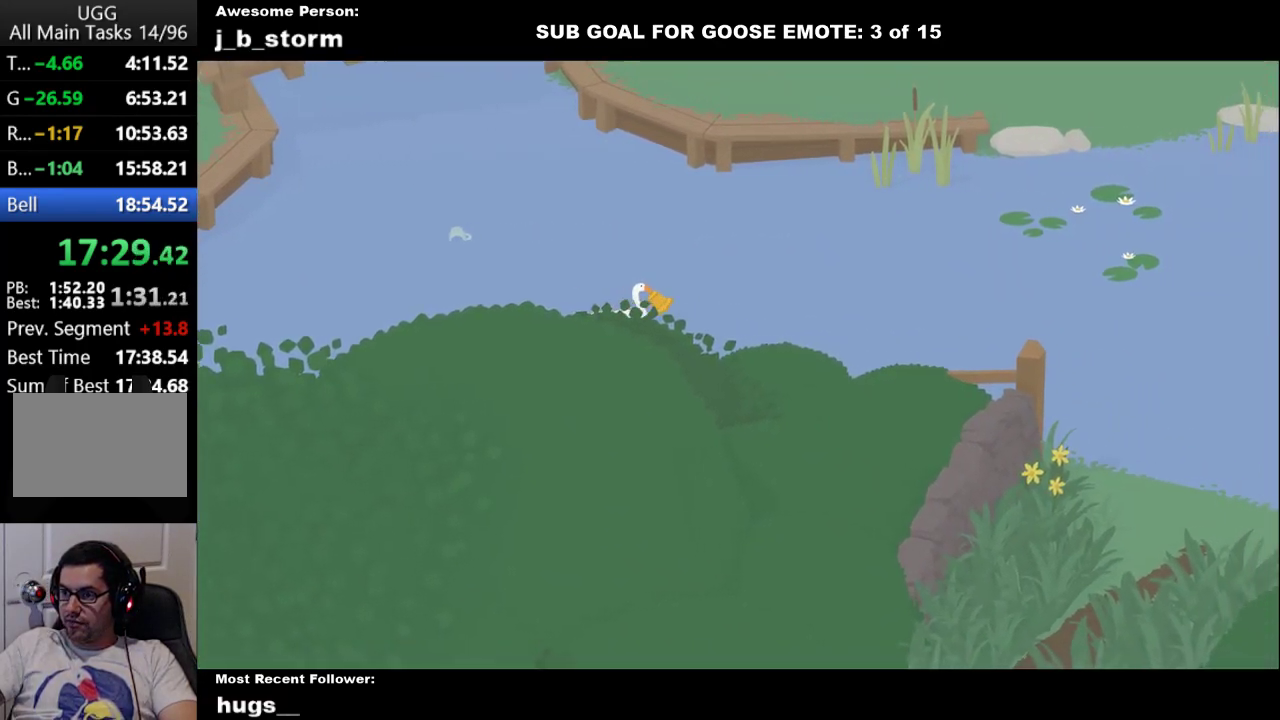
{"buttons": ["A"], "left_stick": "right", "events": []}
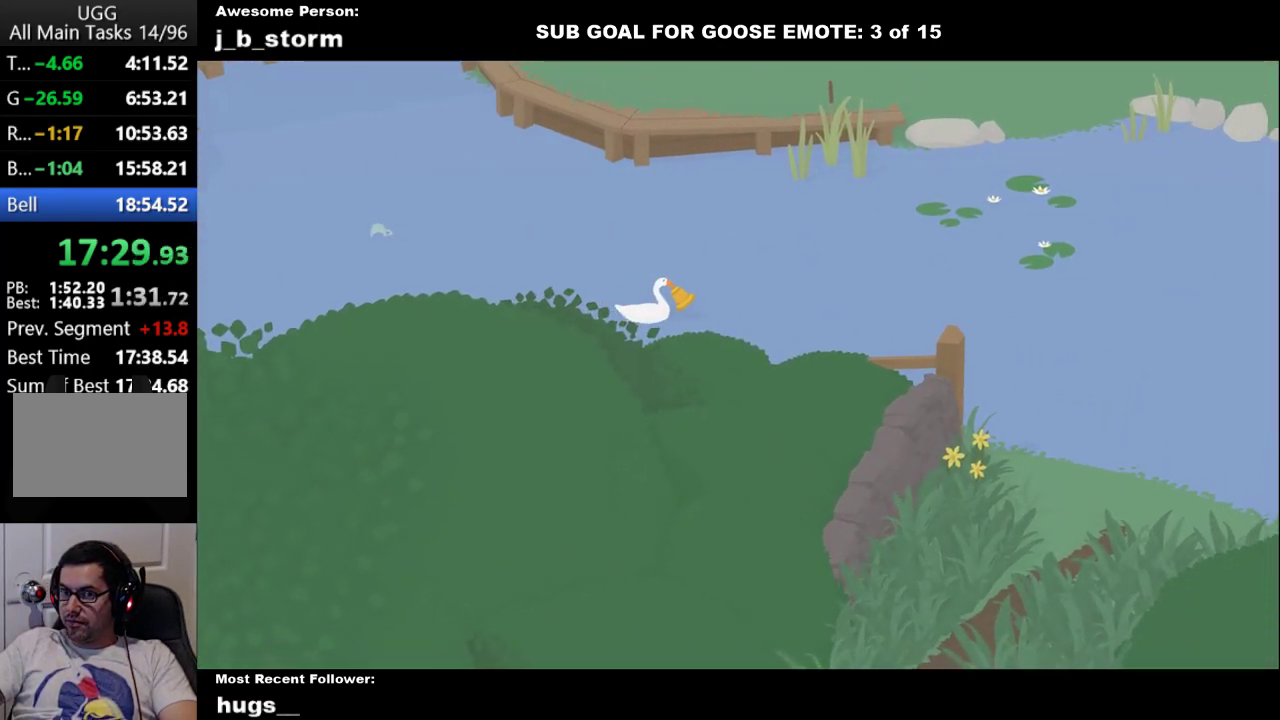
{"buttons": ["A"], "left_stick": "right", "events": []}
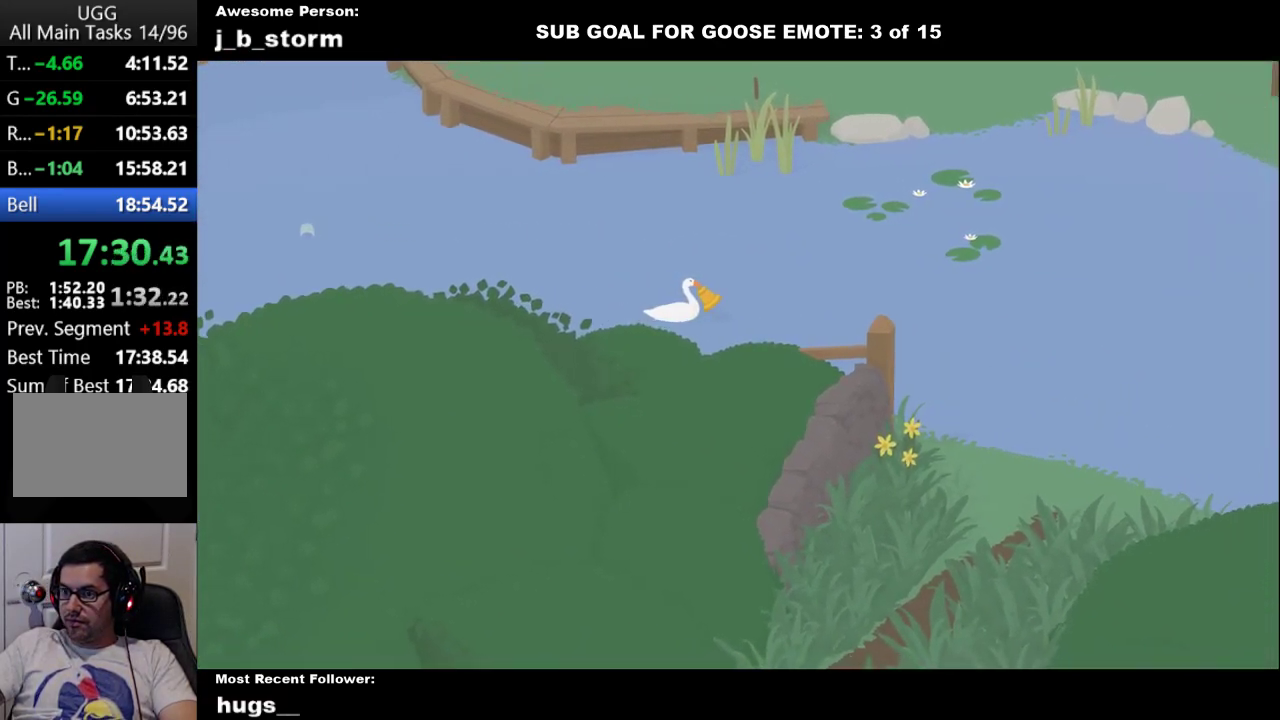
{"buttons": ["A"], "left_stick": "down-right", "events": [[500, "left_stick", "down-right"]]}
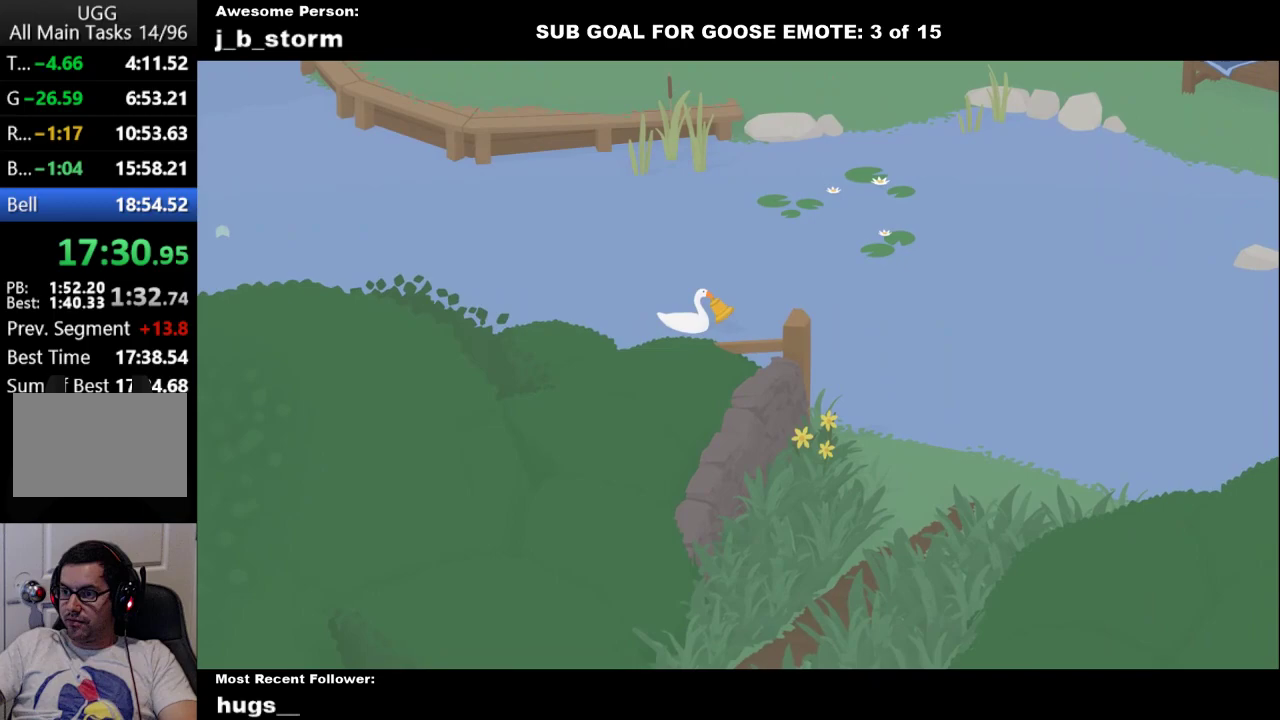
{"buttons": ["A"], "left_stick": "down-right", "events": []}
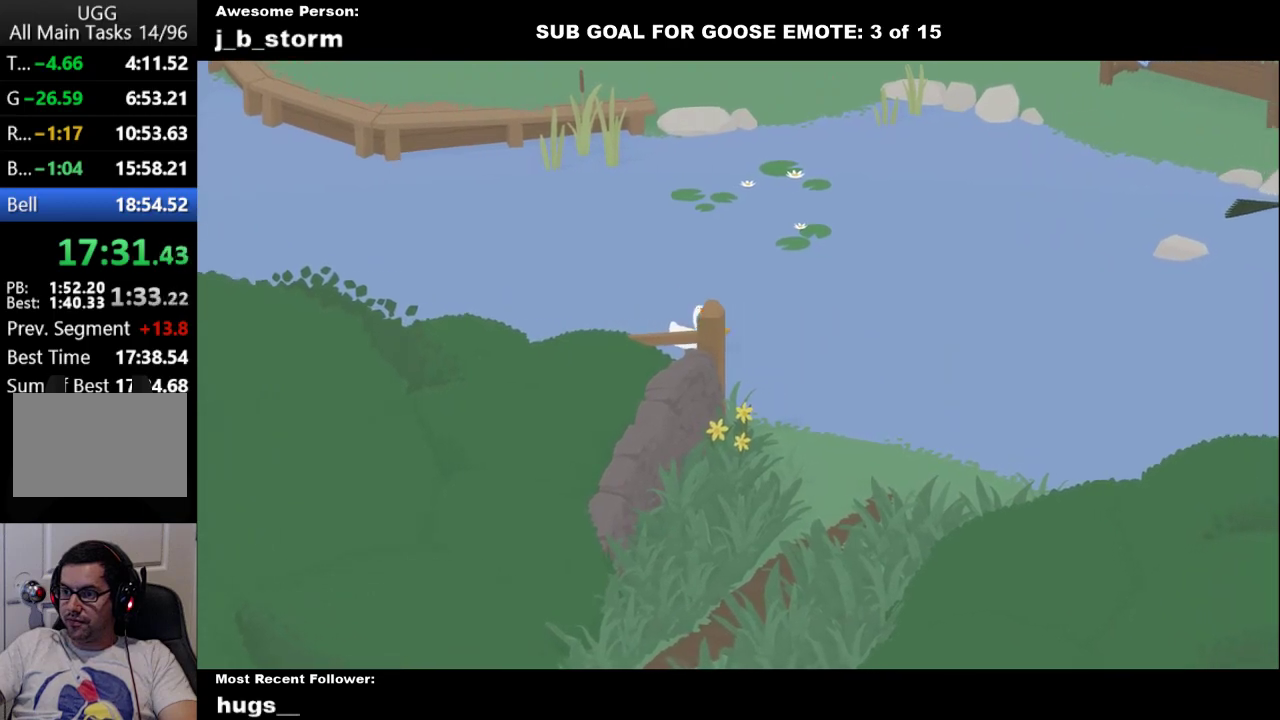
{"buttons": ["A"], "left_stick": "down", "events": [[400, "left_stick", "down"]]}
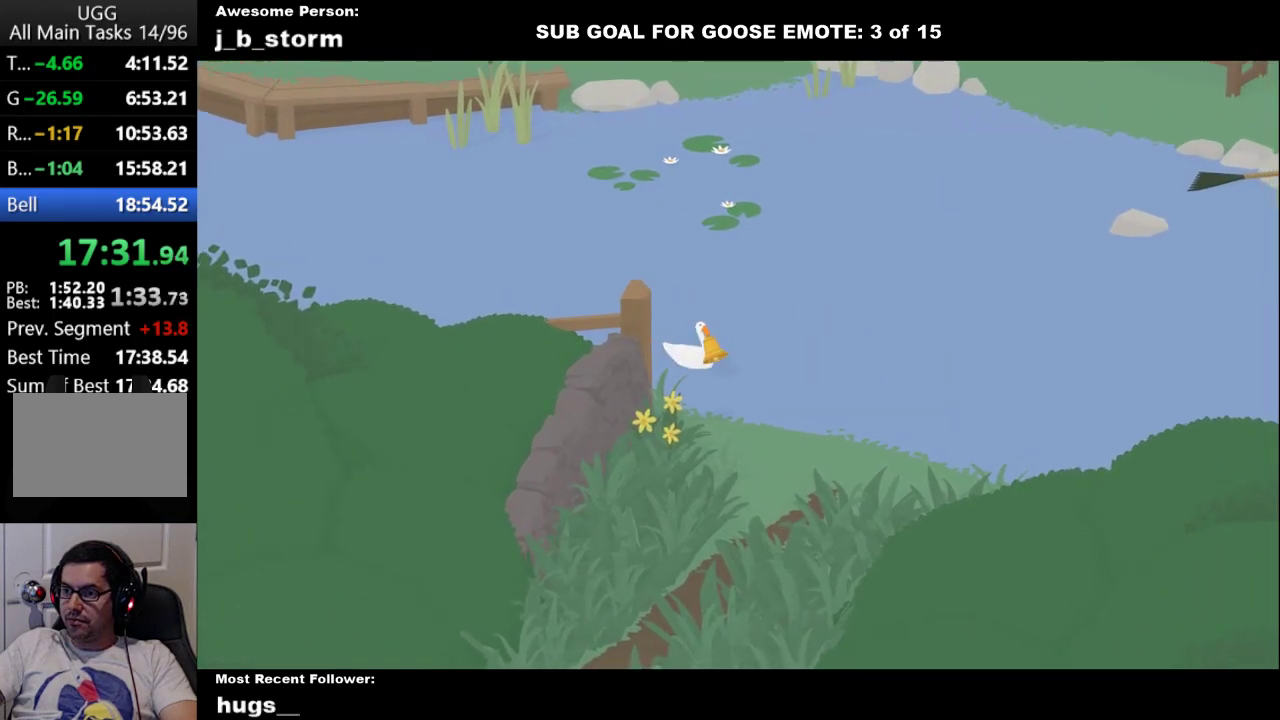
{"buttons": ["A"], "left_stick": "down", "events": [[83, "A", "up"], [150, "A", "down"]]}
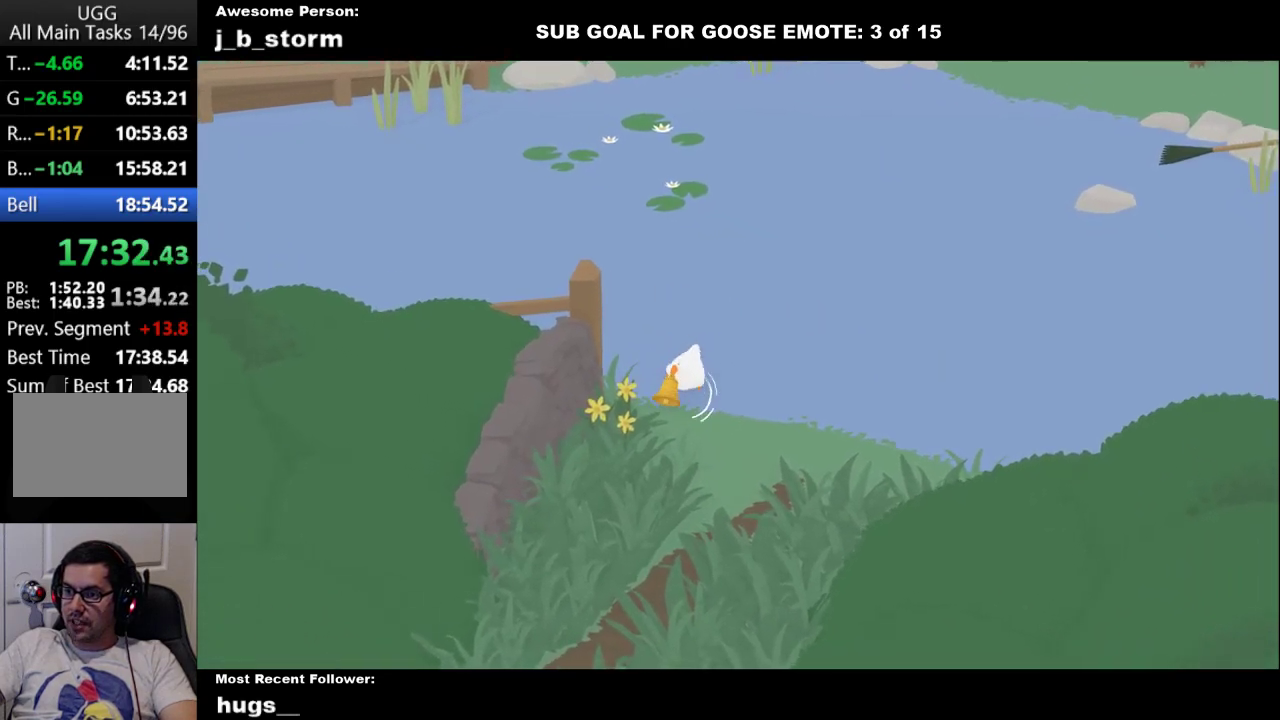
{"buttons": ["A"], "left_stick": "down", "events": []}
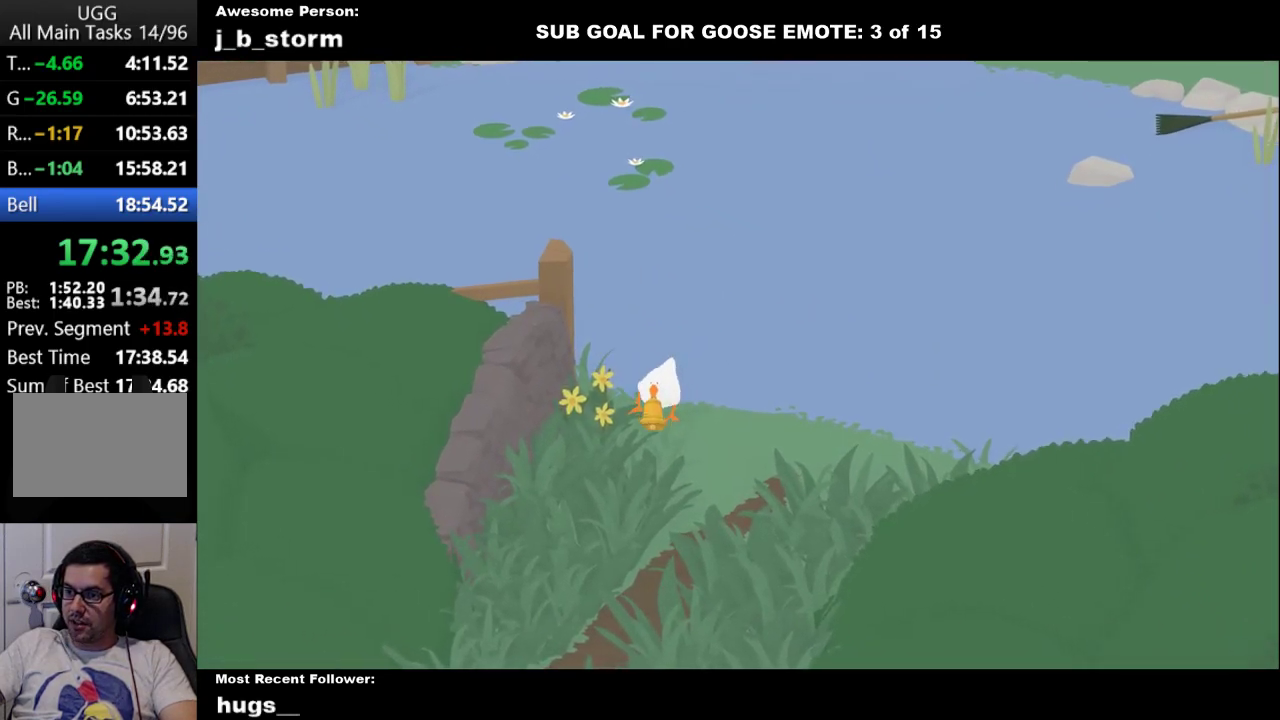
{"buttons": ["A"], "left_stick": "down", "events": []}
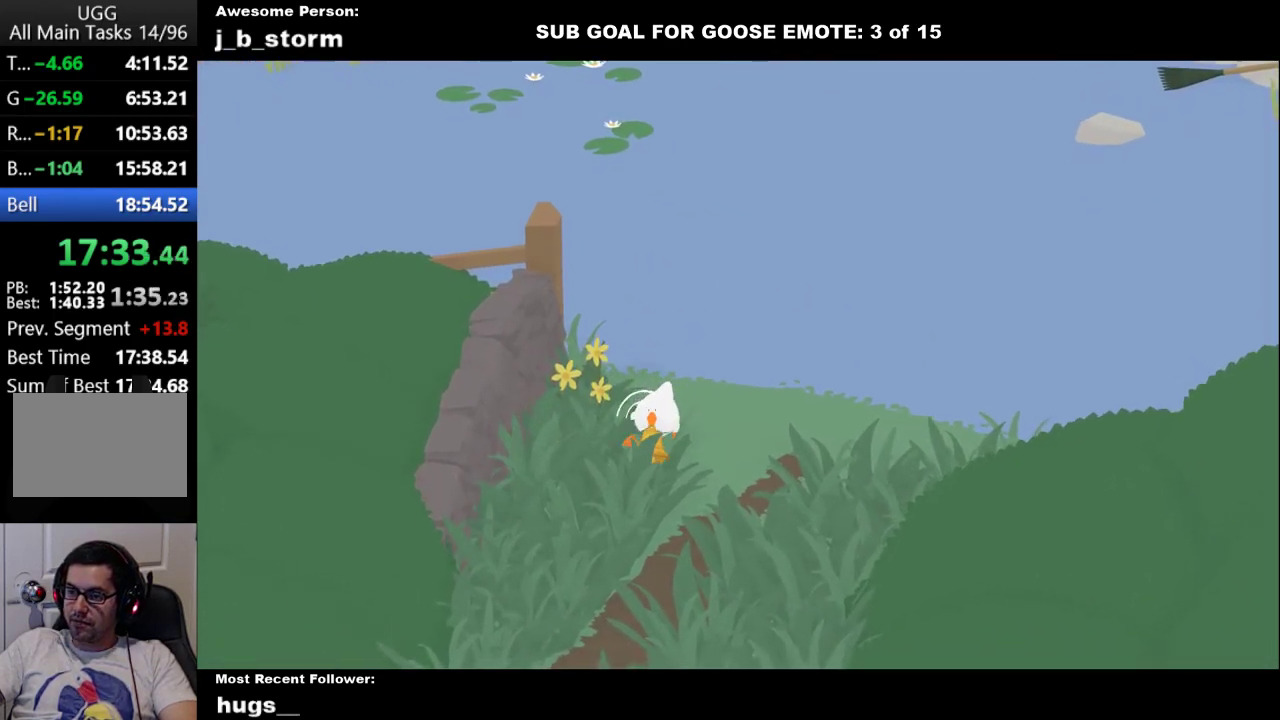
{"buttons": ["A"], "left_stick": "down", "events": []}
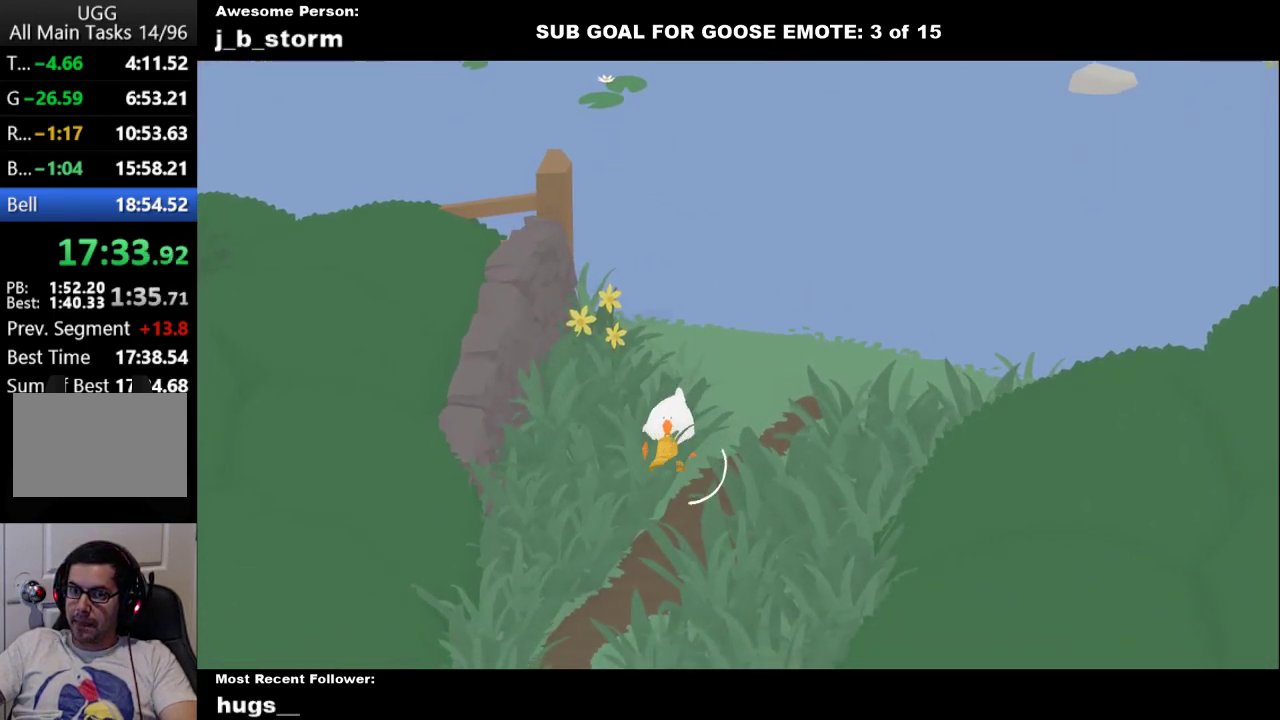
{"buttons": ["A"], "left_stick": "down", "events": []}
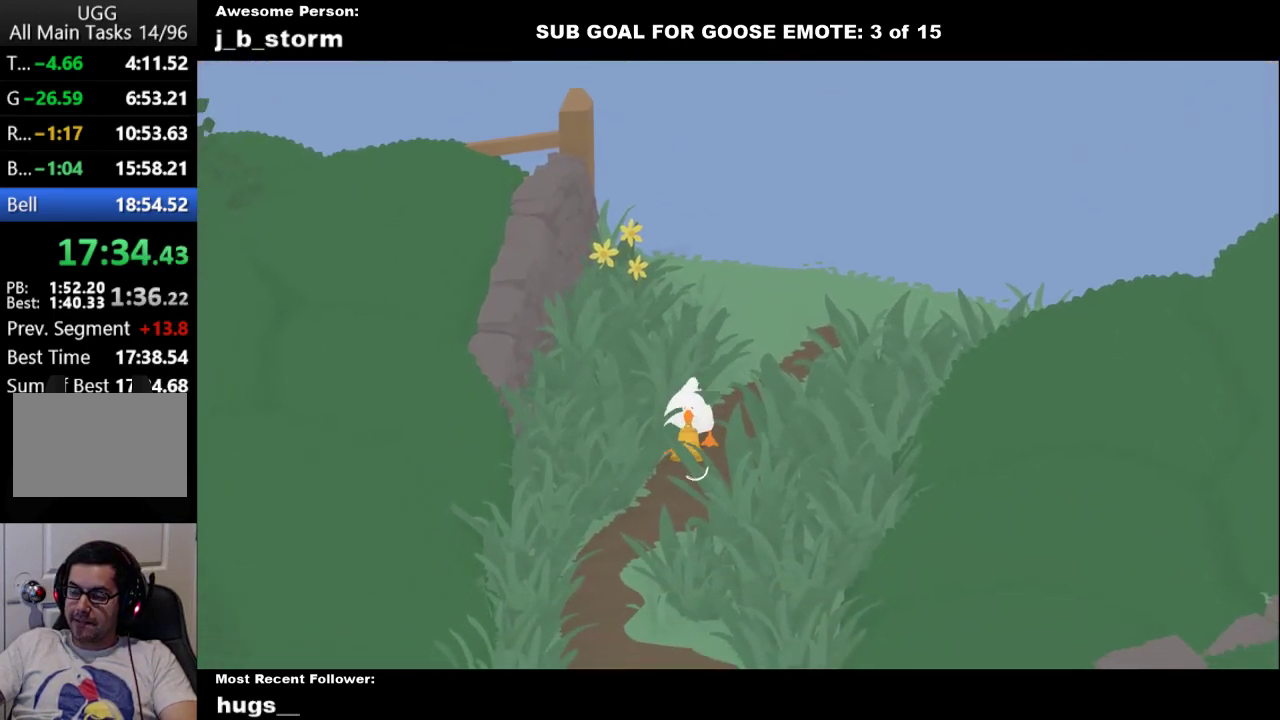
{"buttons": ["A"], "left_stick": "down", "events": []}
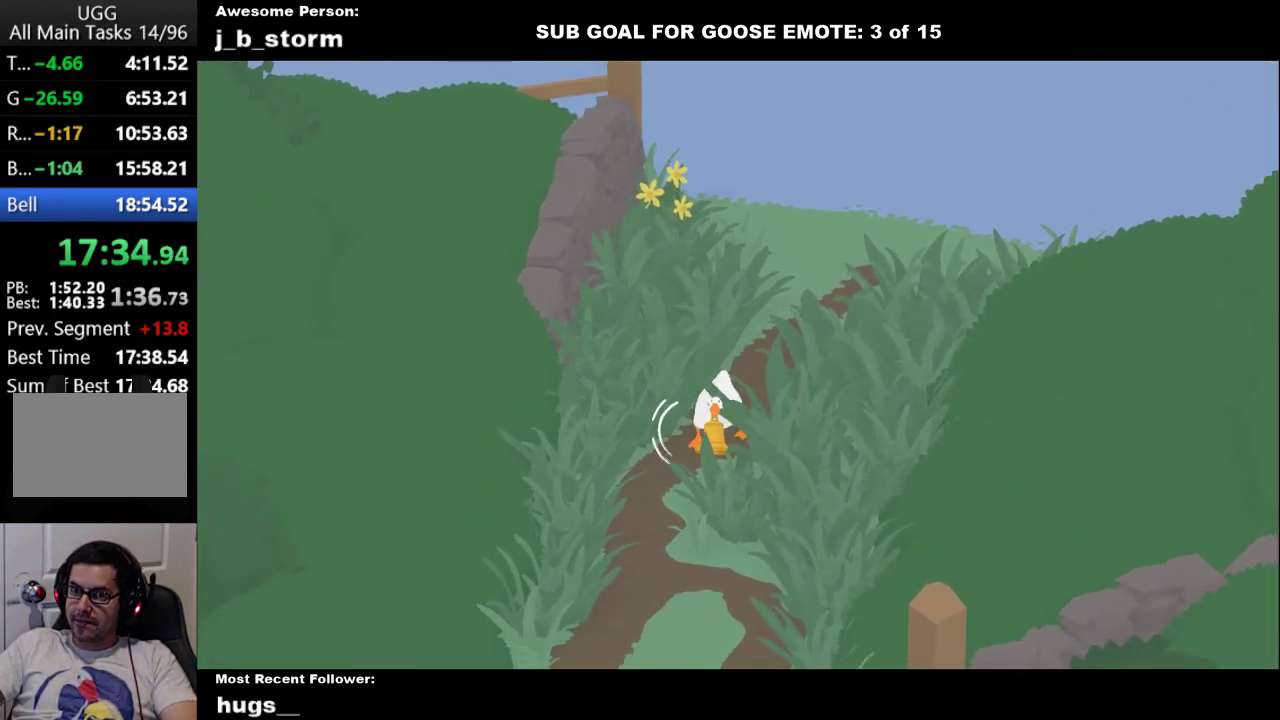
{"buttons": ["A"], "left_stick": "down", "events": []}